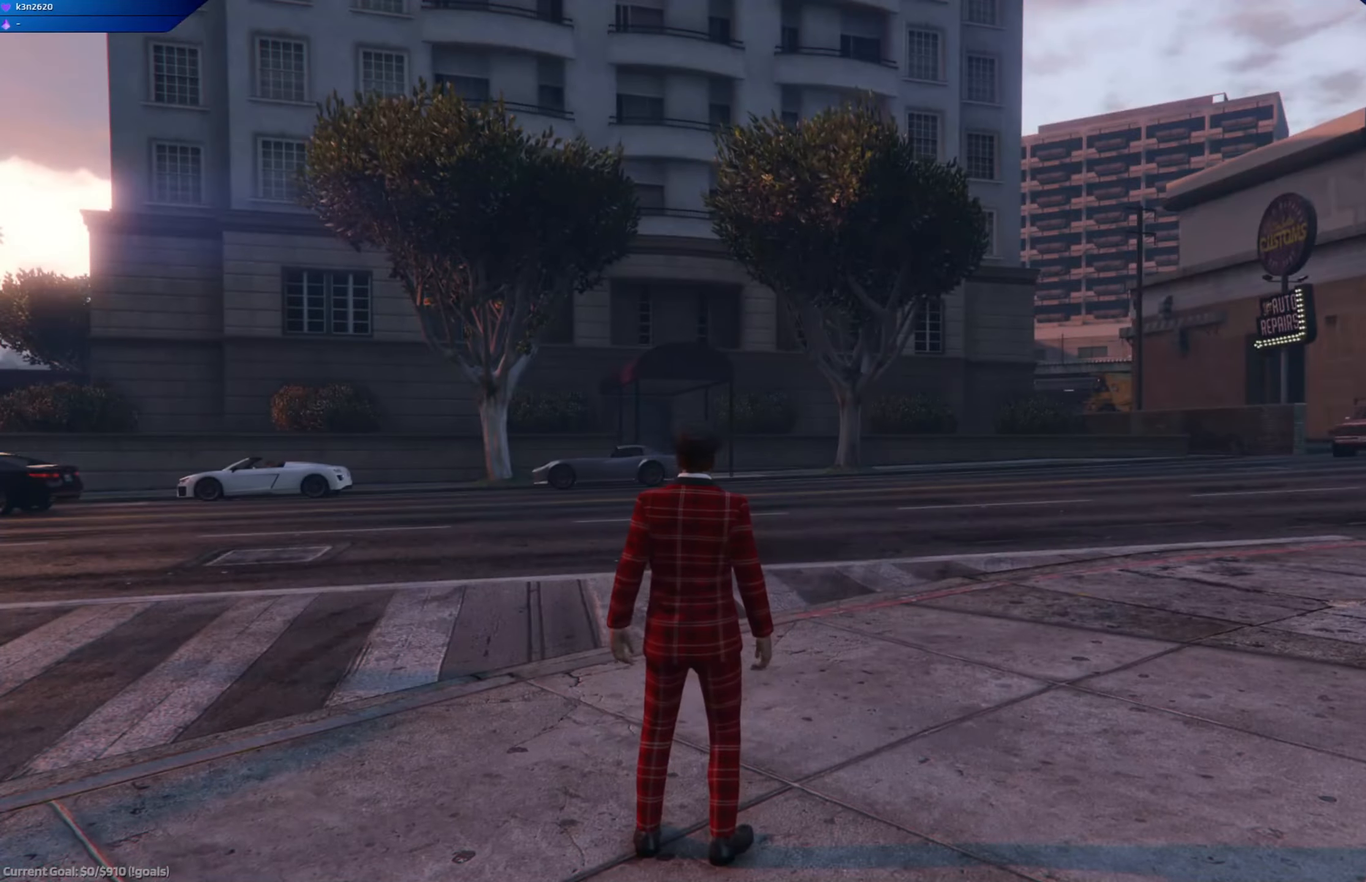
Gameplay with a controller (Xbox layout); each line is a JSON object with the inputs held at the frame after it. "events" lists button and stick changes between this image and that frame as [ms after this image, input, new state], when the widget could be followed in between.
{"buttons": [], "left_stick": "left", "right_stick": "down-left", "events": [[266, "right_stick", "down-left"], [467, "left_stick", "left"]]}
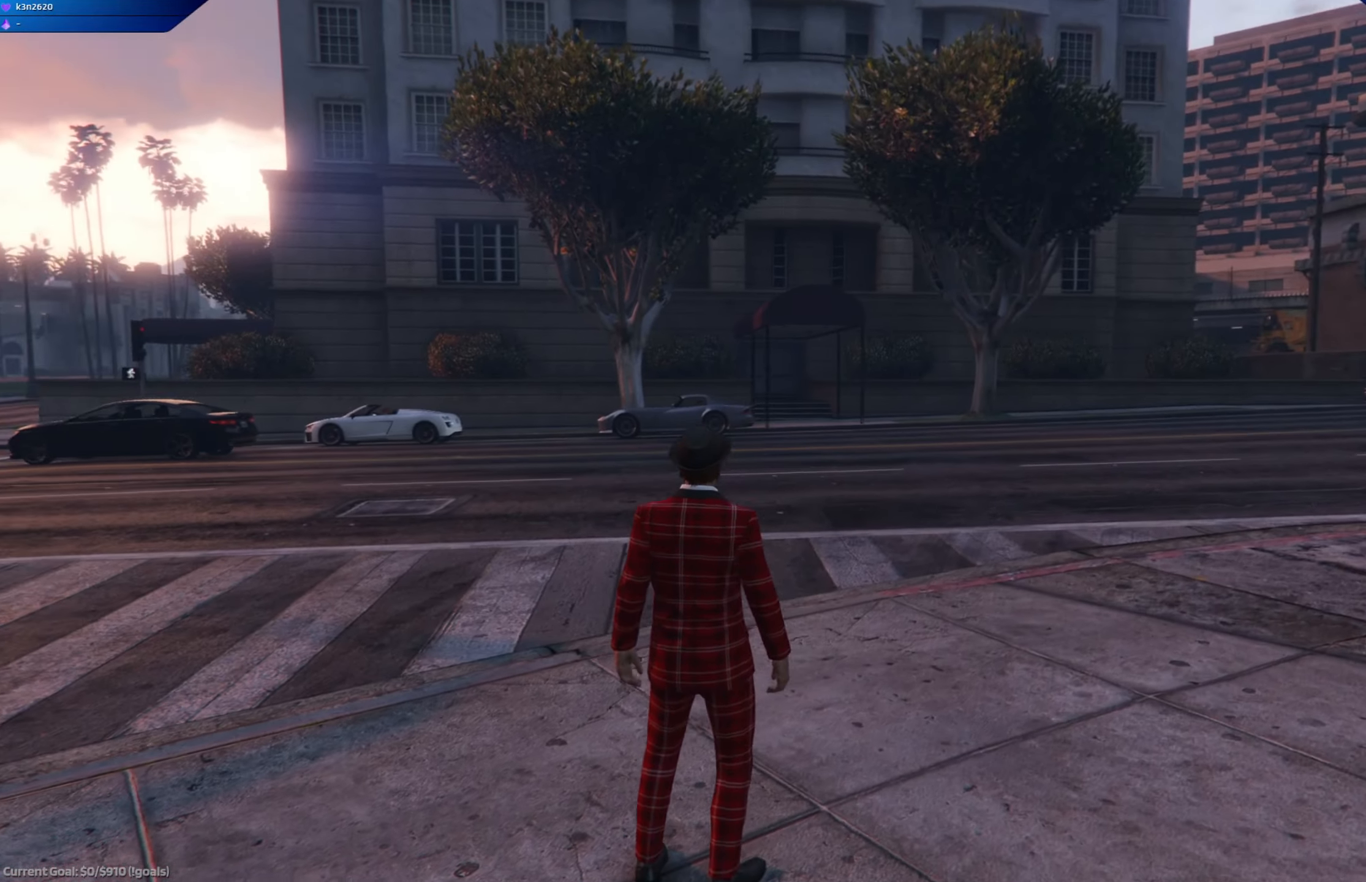
{"buttons": ["R2"], "left_stick": "left", "right_stick": "center", "events": [[184, "R2", "down"], [217, "right_stick", "left"], [467, "right_stick", "center"]]}
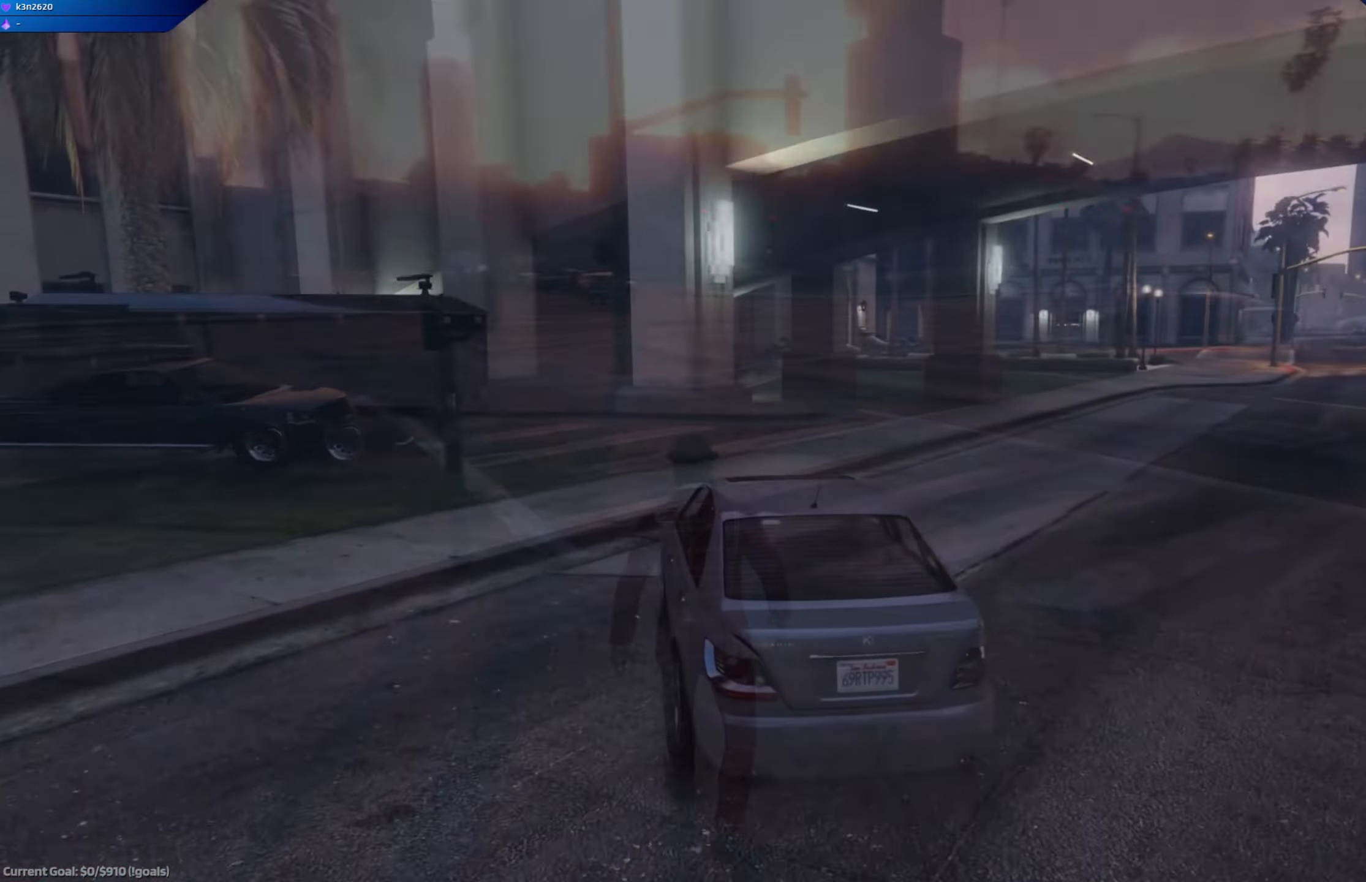
{"buttons": ["L2"], "left_stick": "left", "right_stick": "center"}
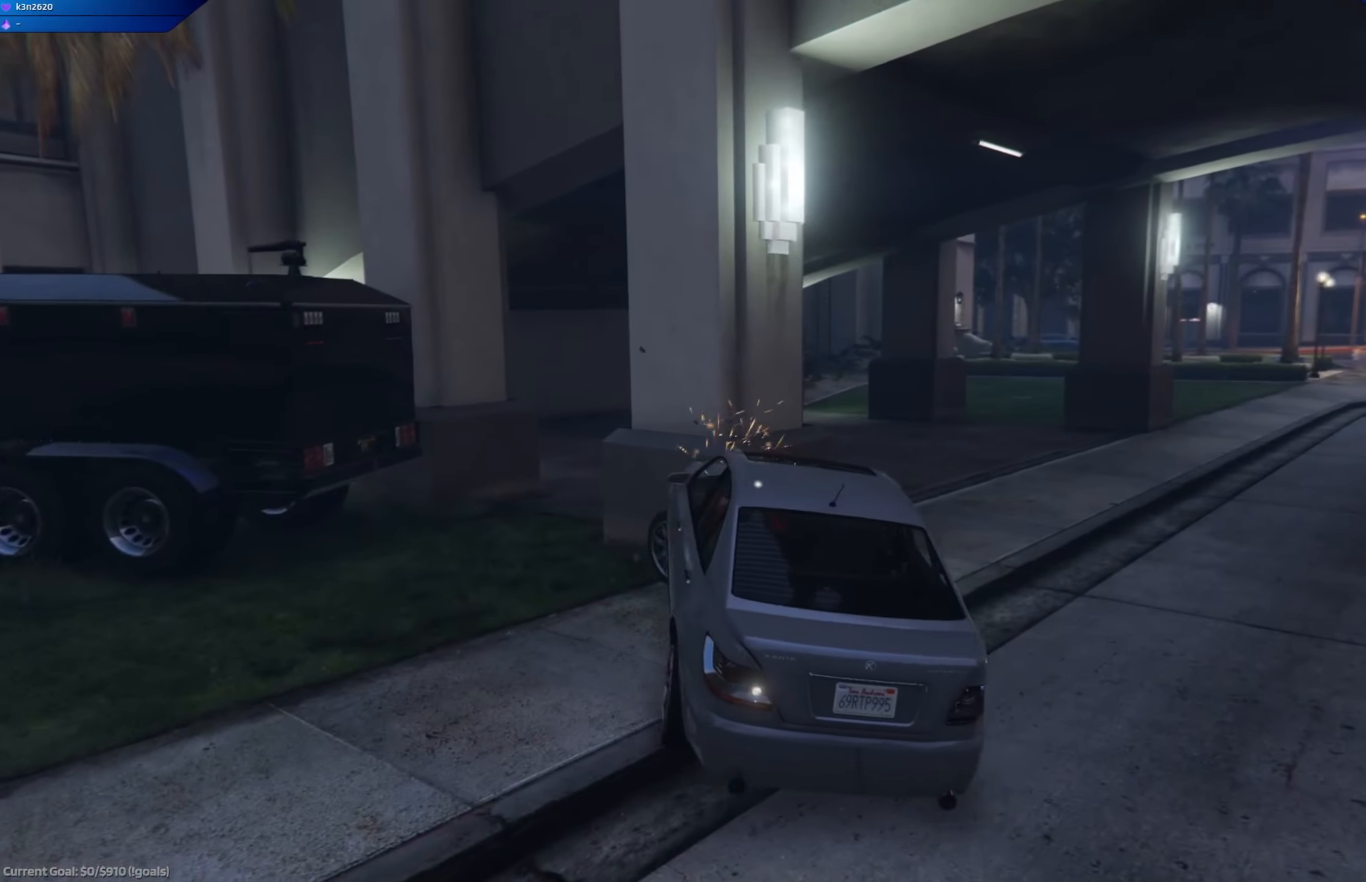
{"buttons": ["Y"], "left_stick": "center", "right_stick": "center", "events": [[17, "left_stick", "up-left"], [150, "left_stick", "center"], [284, "L2", "up"], [384, "Y", "down"]]}
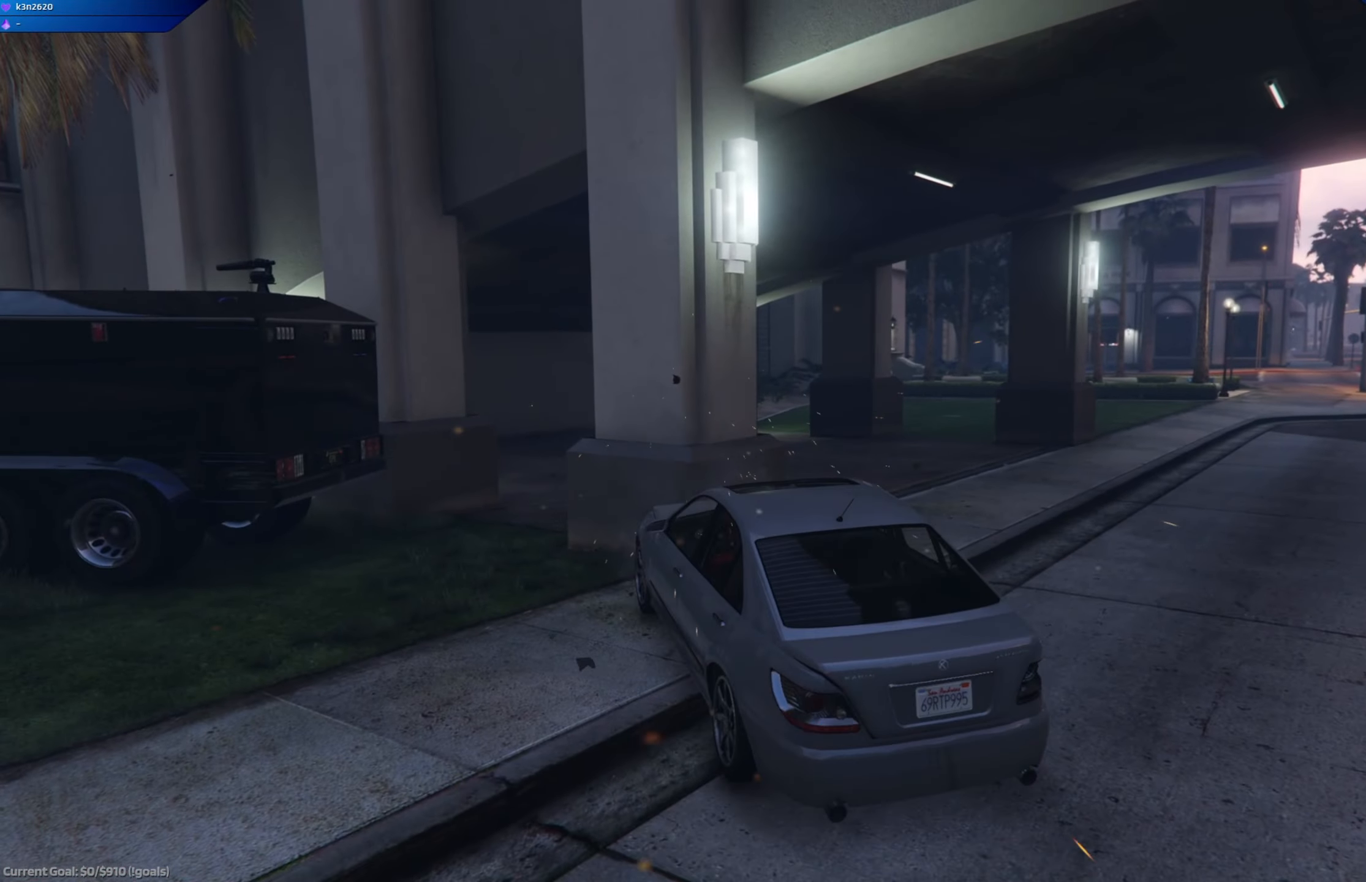
{"buttons": [], "left_stick": "center", "right_stick": "center", "events": [[50, "Y", "up"]]}
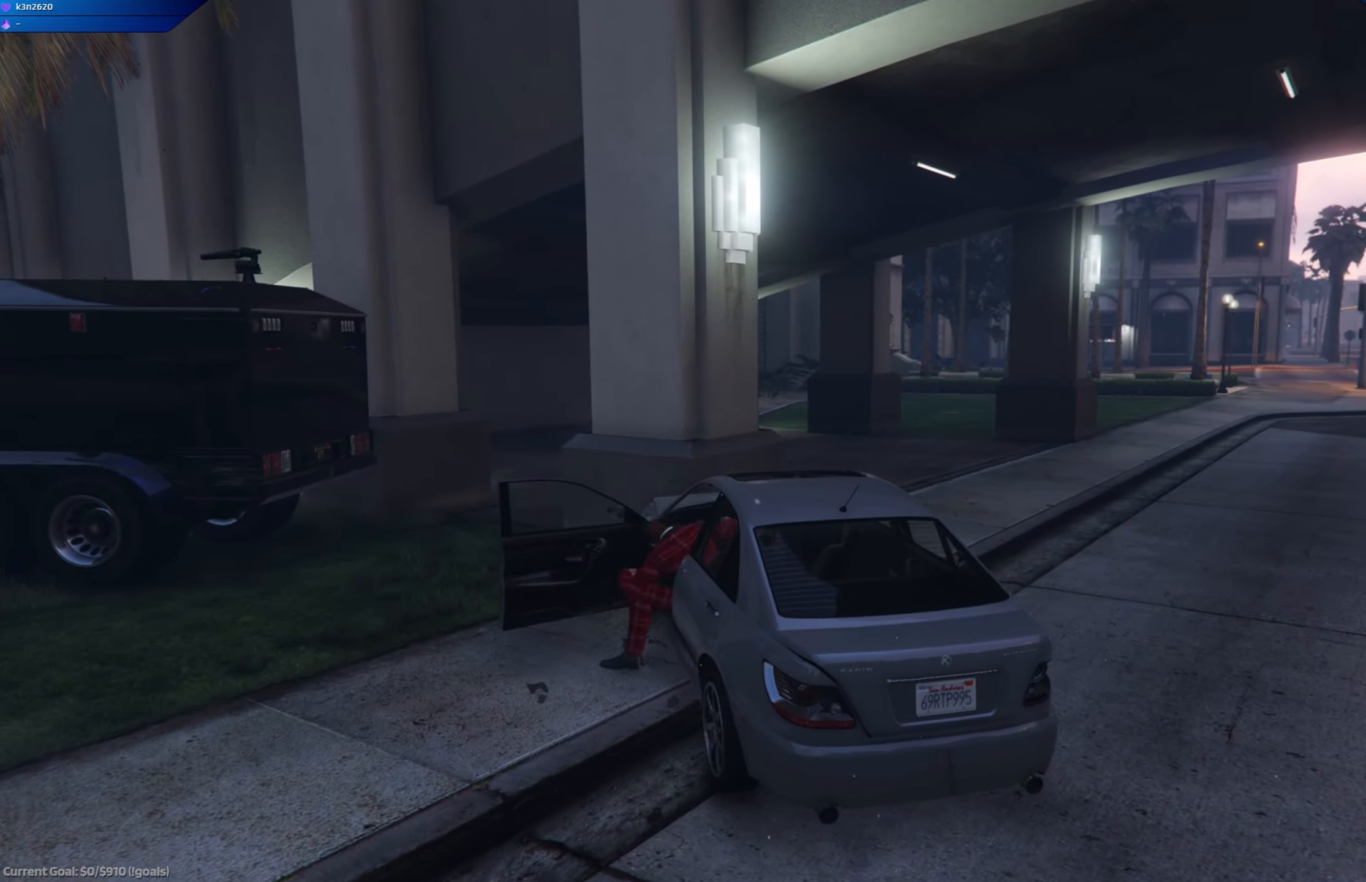
{"buttons": [], "left_stick": "left", "right_stick": "down-left", "events": [[234, "right_stick", "down-left"], [268, "left_stick", "left"]]}
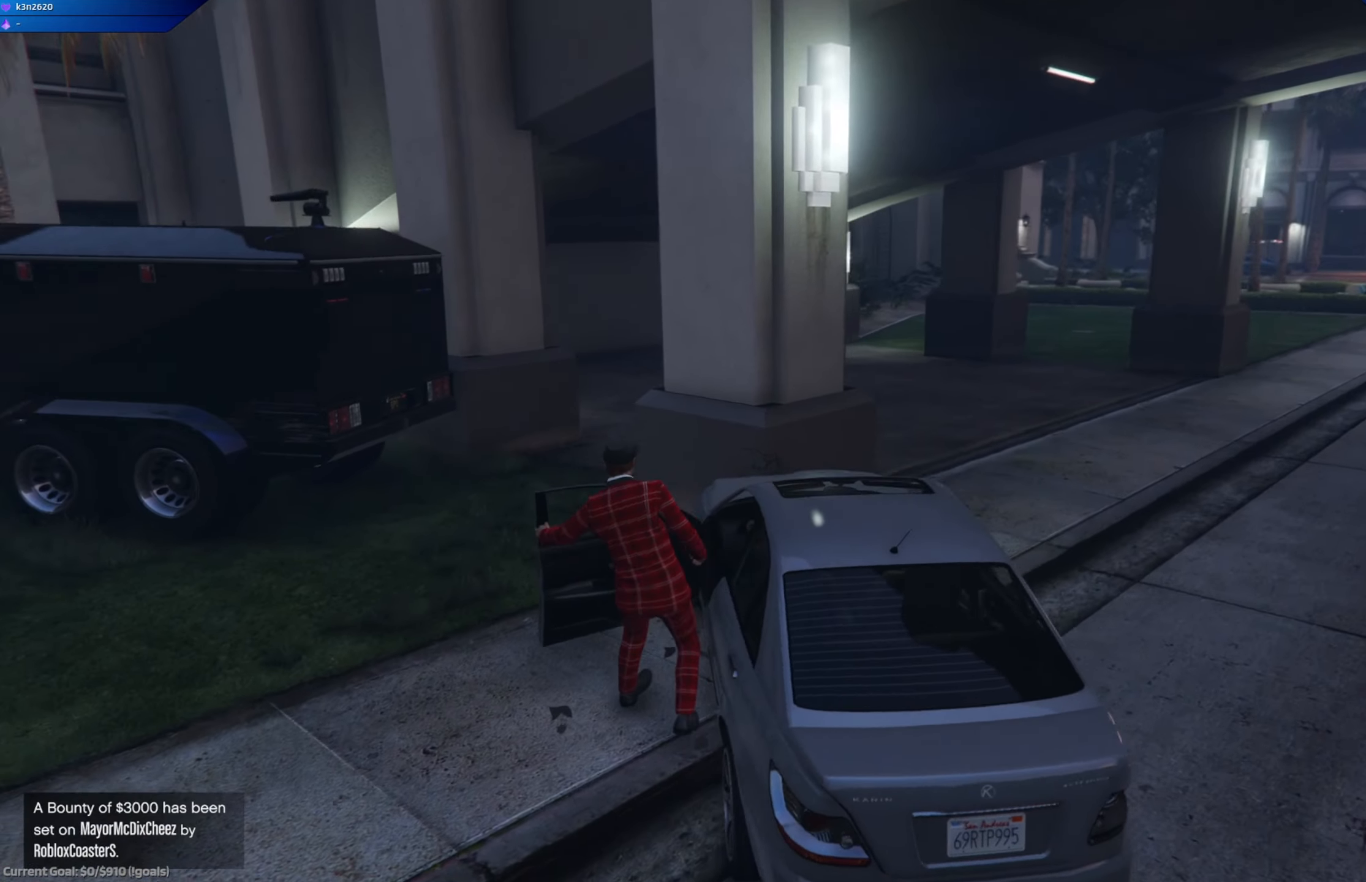
{"buttons": [], "left_stick": "left", "right_stick": "center", "events": [[300, "right_stick", "left"], [434, "right_stick", "center"]]}
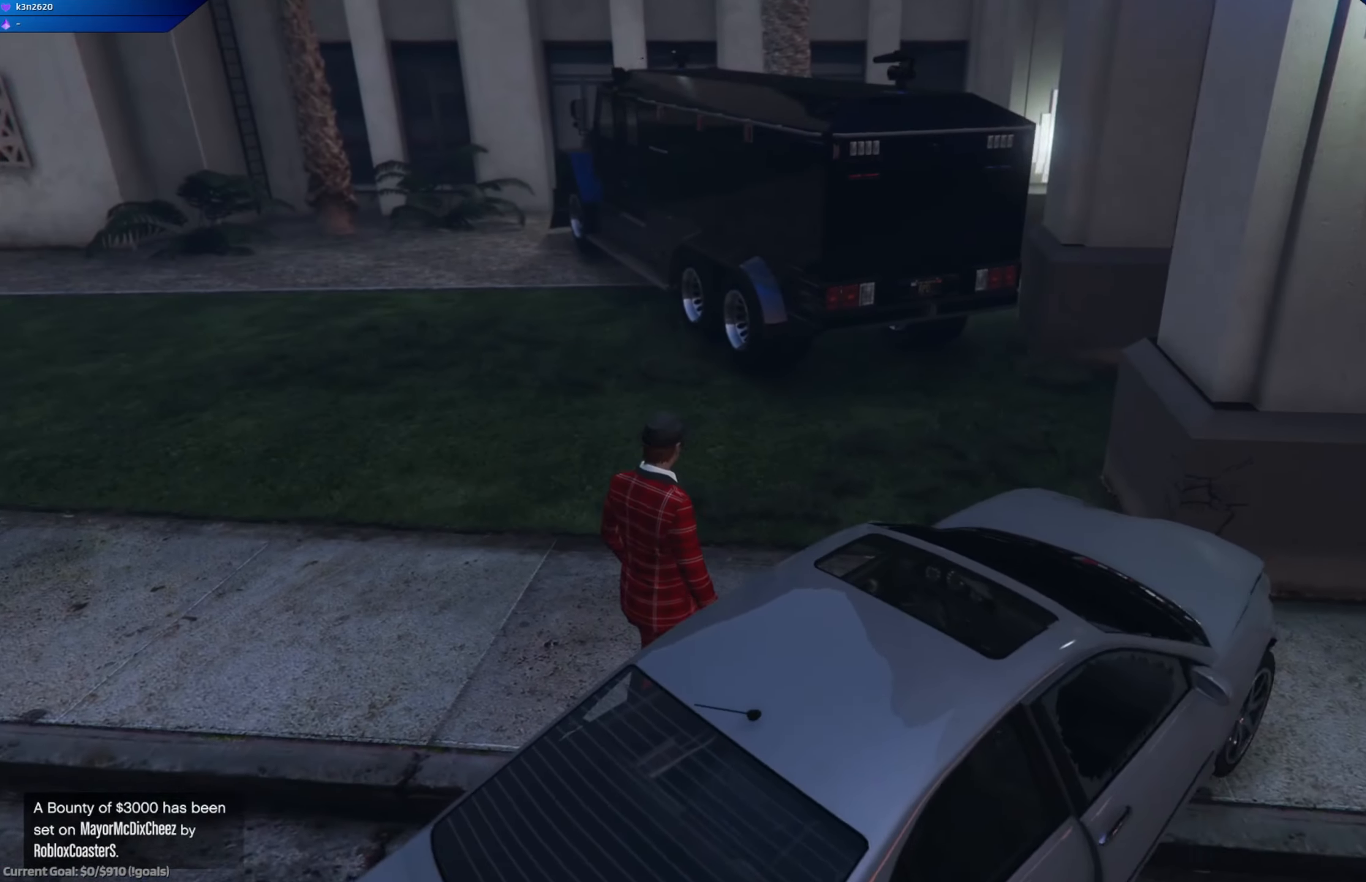
{"buttons": [], "left_stick": "up-left", "right_stick": "center", "events": [[66, "left_stick", "up-left"], [283, "A", "down"], [383, "A", "up"]]}
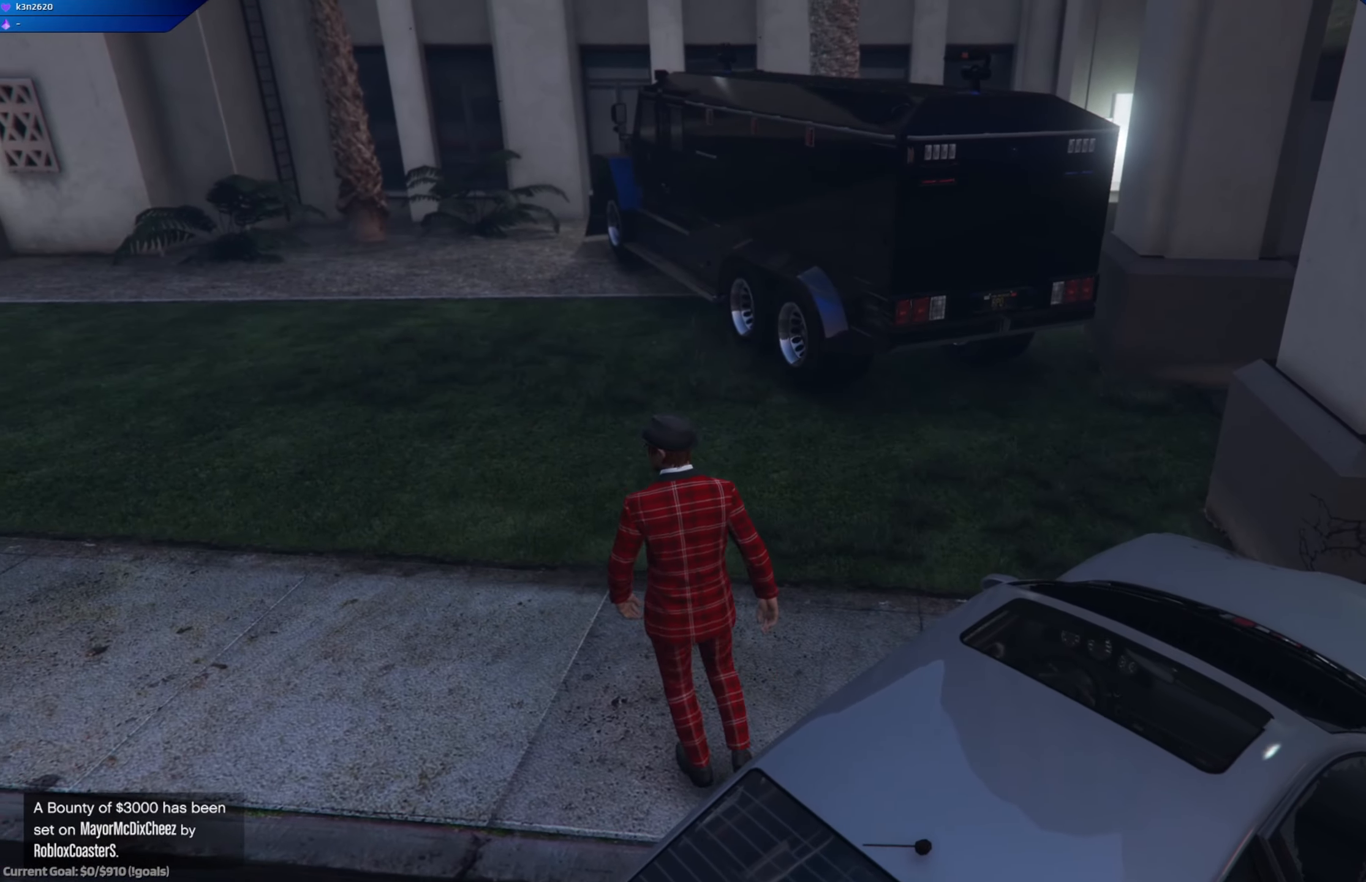
{"buttons": [], "left_stick": "up-left", "right_stick": "center", "events": [[184, "A", "down"], [234, "A", "up"], [367, "A", "down"], [451, "A", "up"]]}
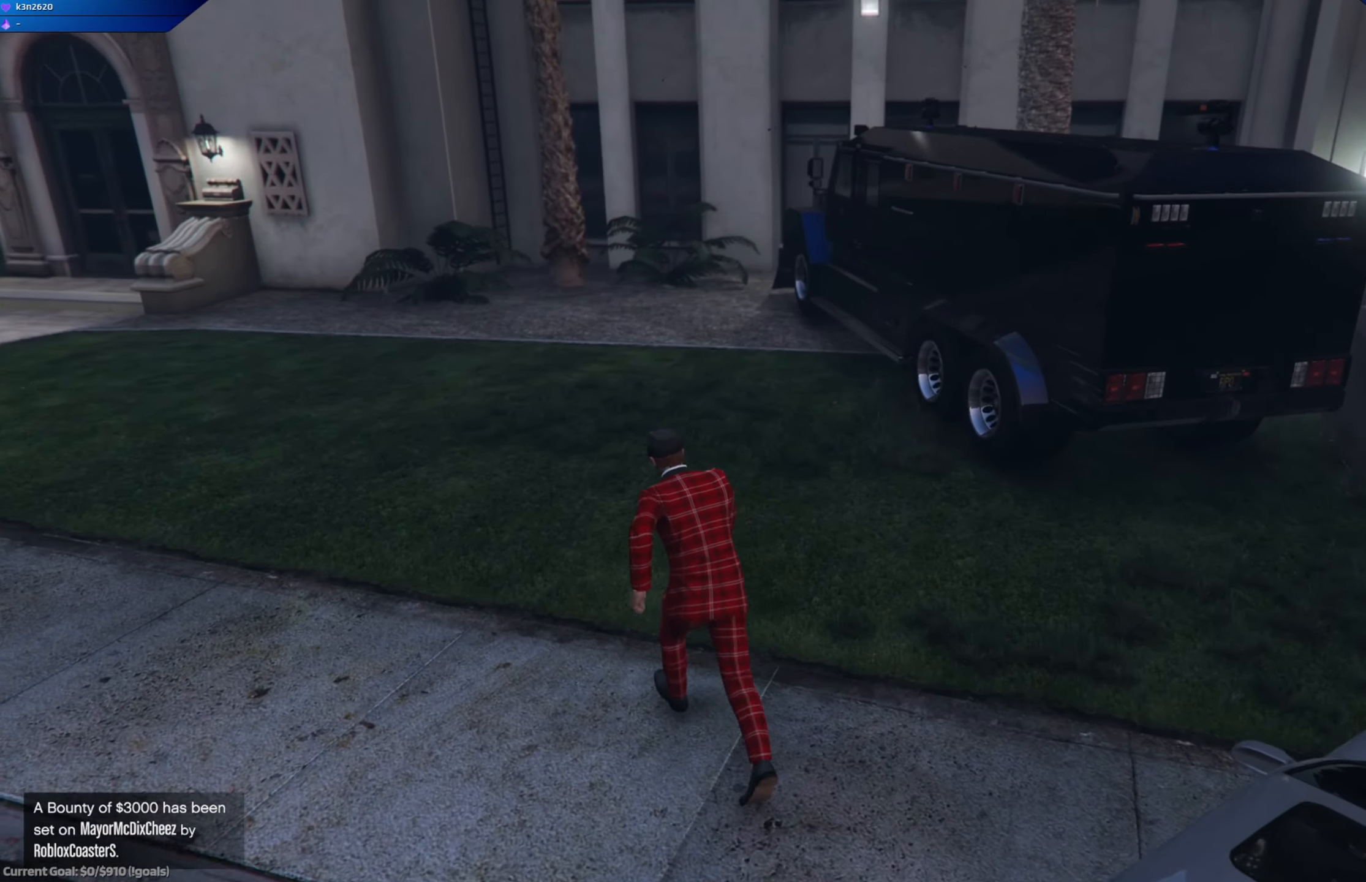
{"buttons": [], "left_stick": "up", "right_stick": "center", "events": [[66, "A", "down"], [116, "left_stick", "up"], [150, "A", "up"], [233, "A", "down"], [333, "A", "up"], [417, "A", "down"], [500, "A", "up"]]}
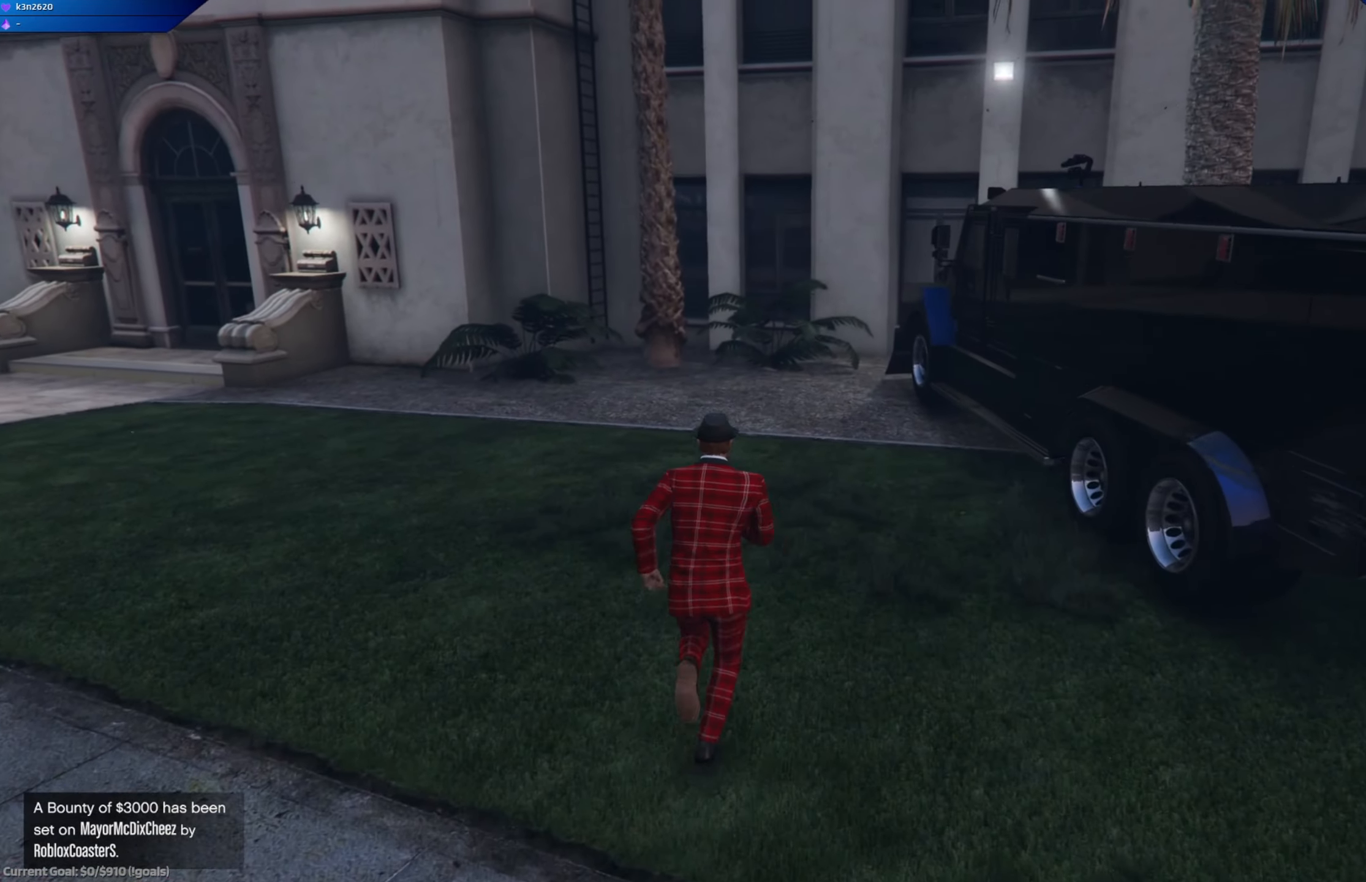
{"buttons": ["A"], "left_stick": "up-right", "right_stick": "center", "events": [[134, "A", "down"], [184, "A", "up"], [334, "A", "down"], [350, "A", "up"], [484, "left_stick", "up-right"], [501, "A", "down"]]}
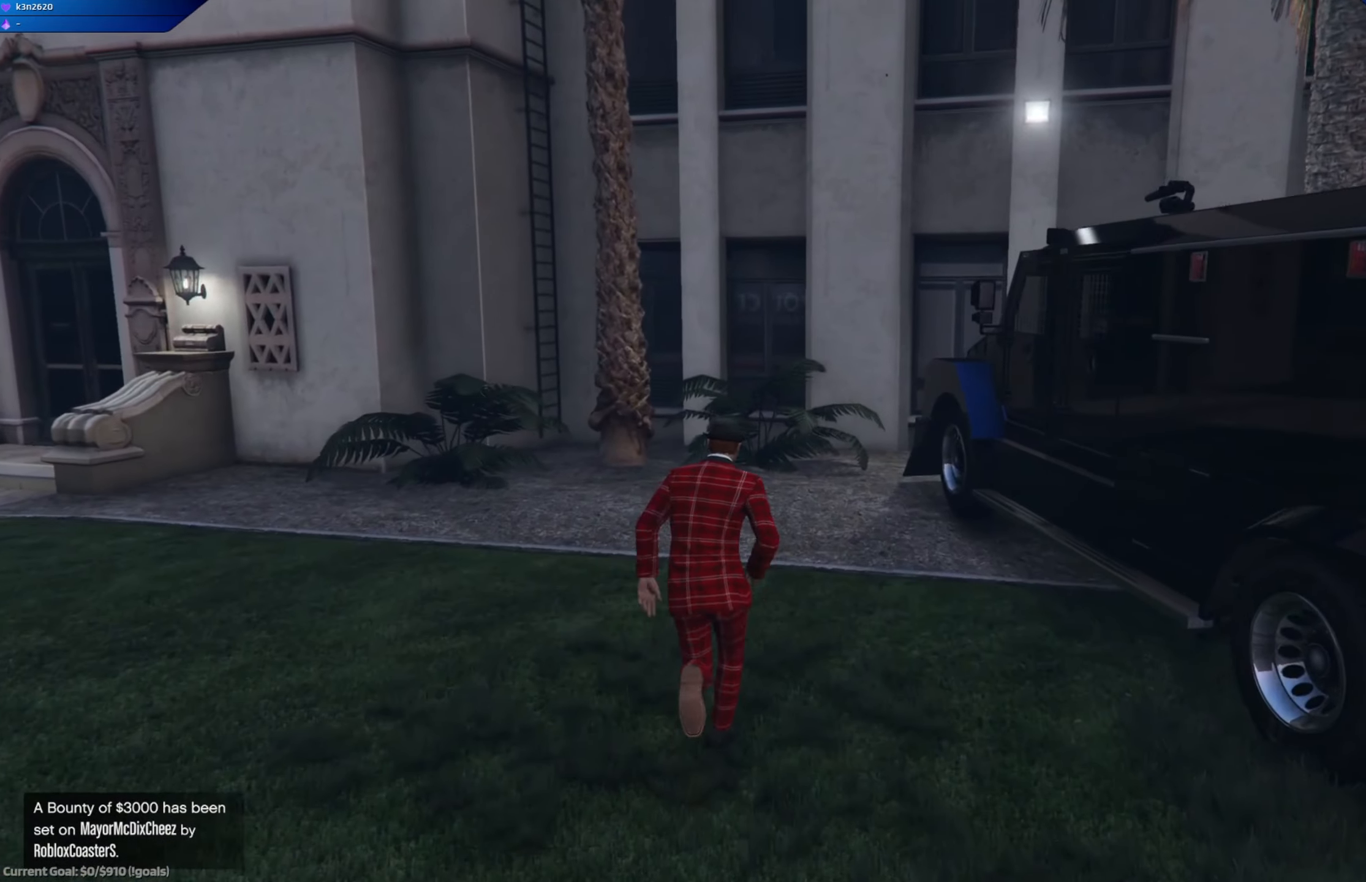
{"buttons": ["Y"], "left_stick": "up-right", "right_stick": "center", "events": [[83, "A", "up"], [200, "A", "down"], [283, "A", "up"], [417, "Y", "down"]]}
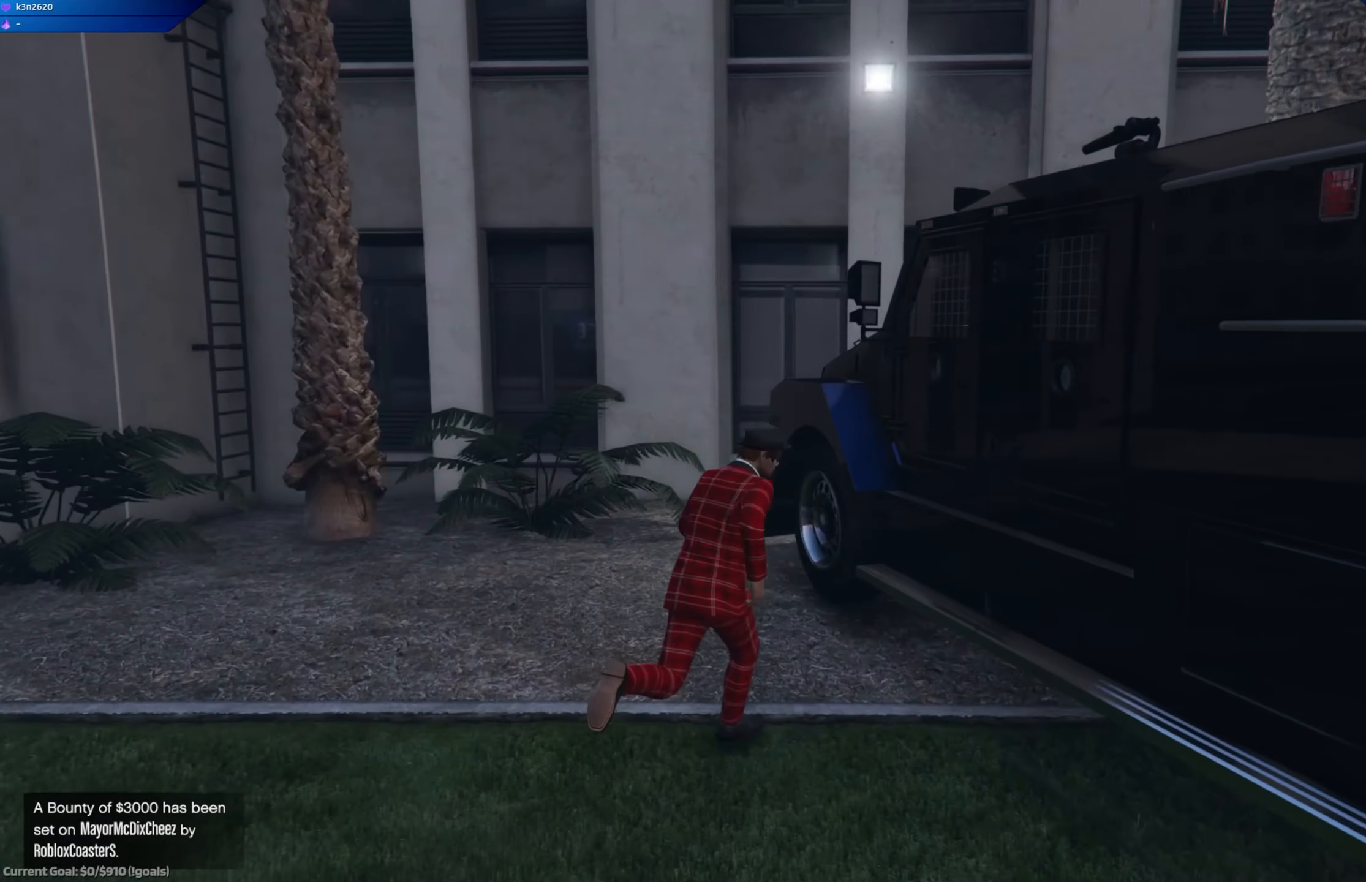
{"buttons": [], "left_stick": "center", "right_stick": "center", "events": [[67, "Y", "up"], [134, "left_stick", "center"]]}
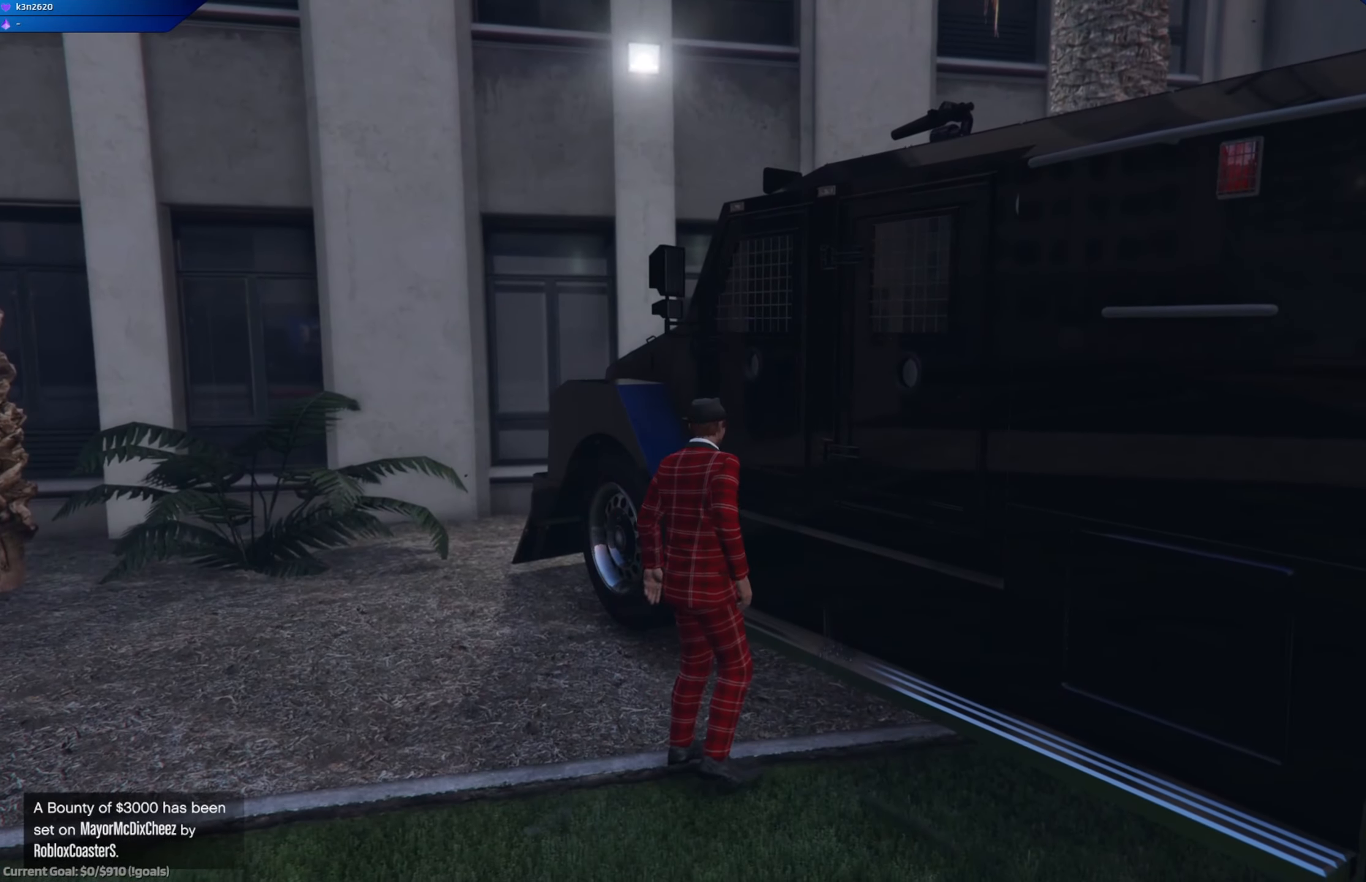
{"buttons": [], "left_stick": "center", "right_stick": "center", "events": []}
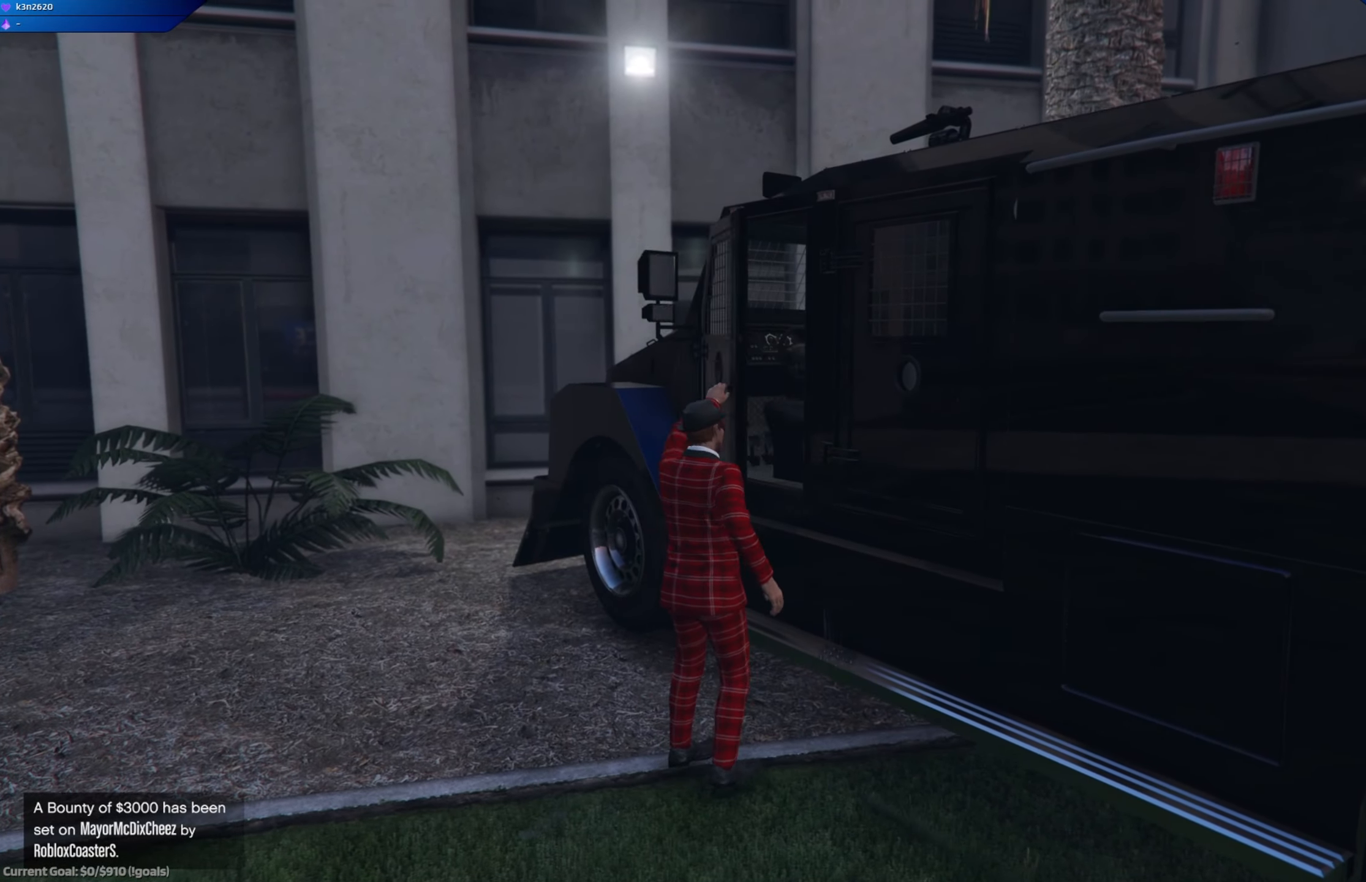
{"buttons": [], "left_stick": "center", "right_stick": "center", "events": []}
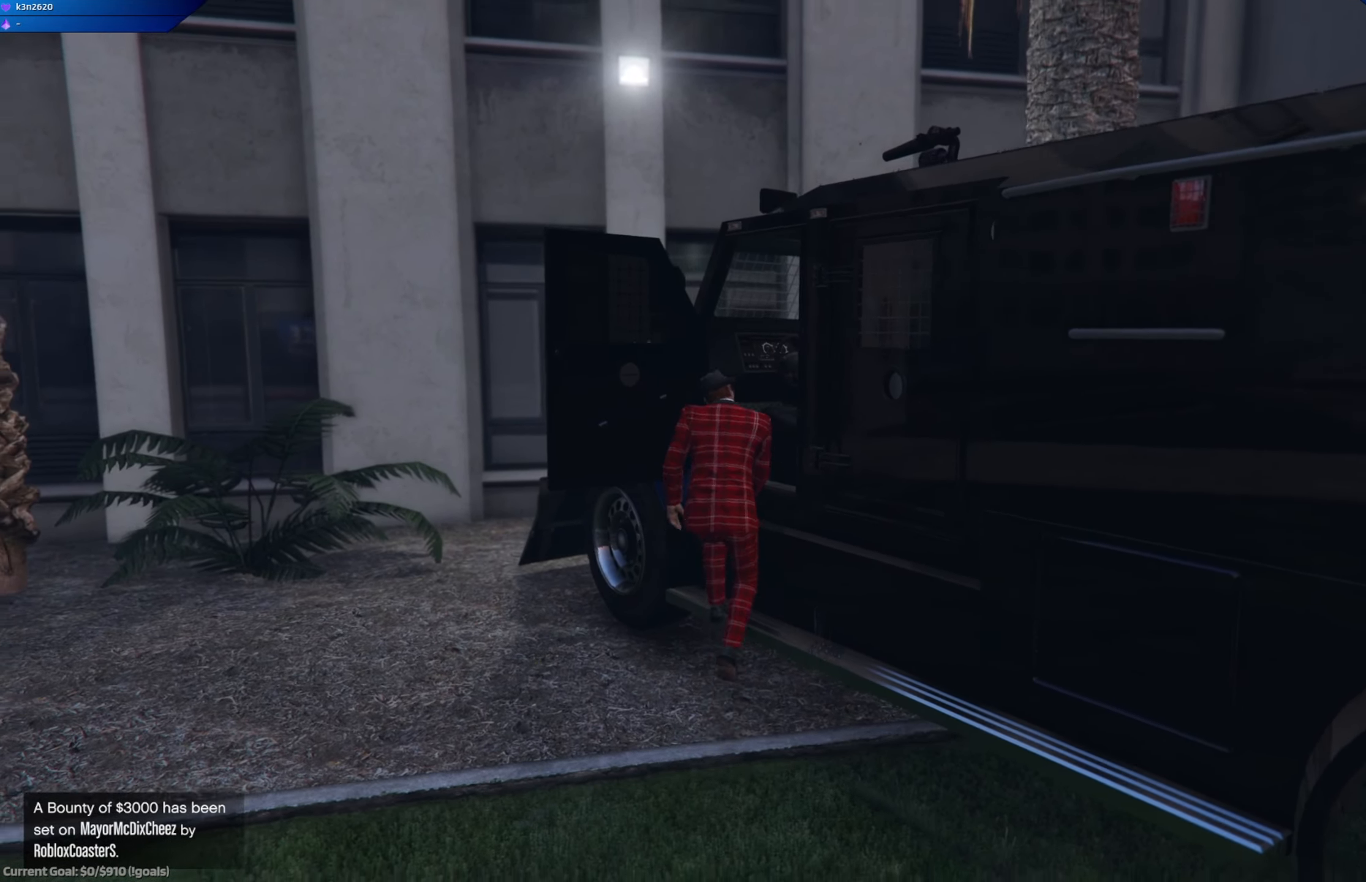
{"buttons": [], "left_stick": "center", "right_stick": "center", "events": []}
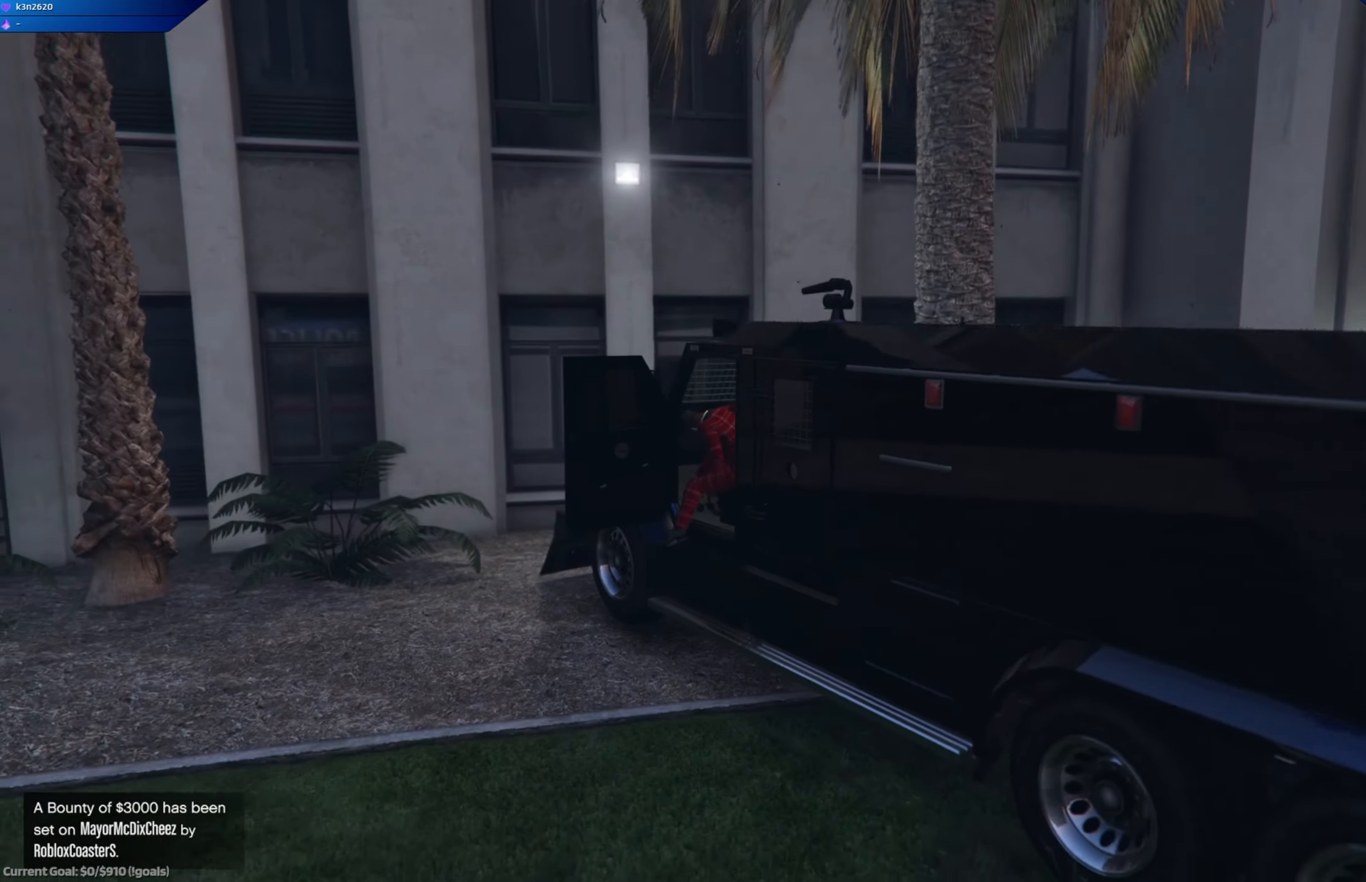
{"buttons": [], "left_stick": "center", "right_stick": "right", "events": [[484, "right_stick", "right"]]}
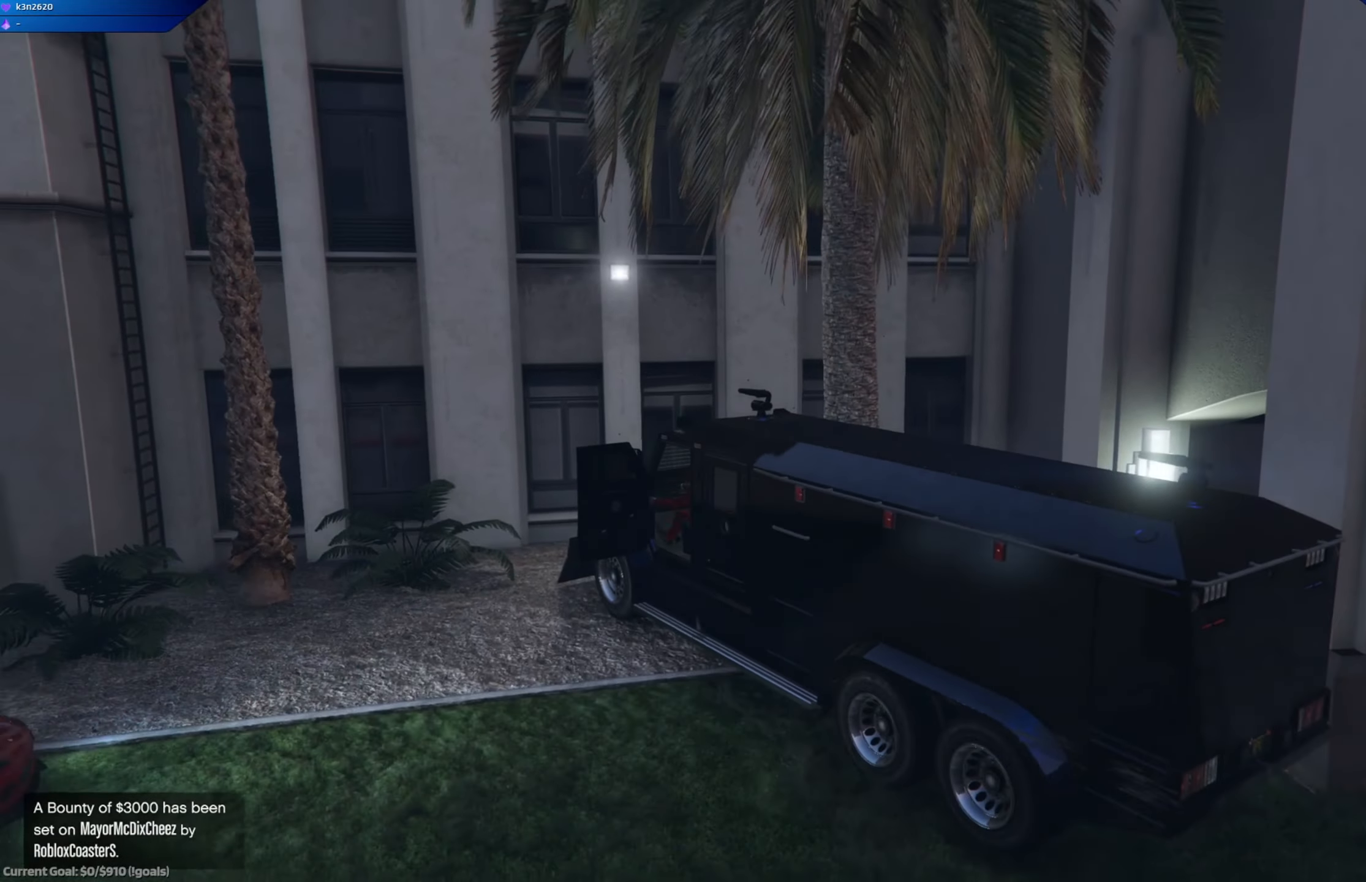
{"buttons": [], "left_stick": "center", "right_stick": "down-right", "events": [[117, "right_stick", "down-right"]]}
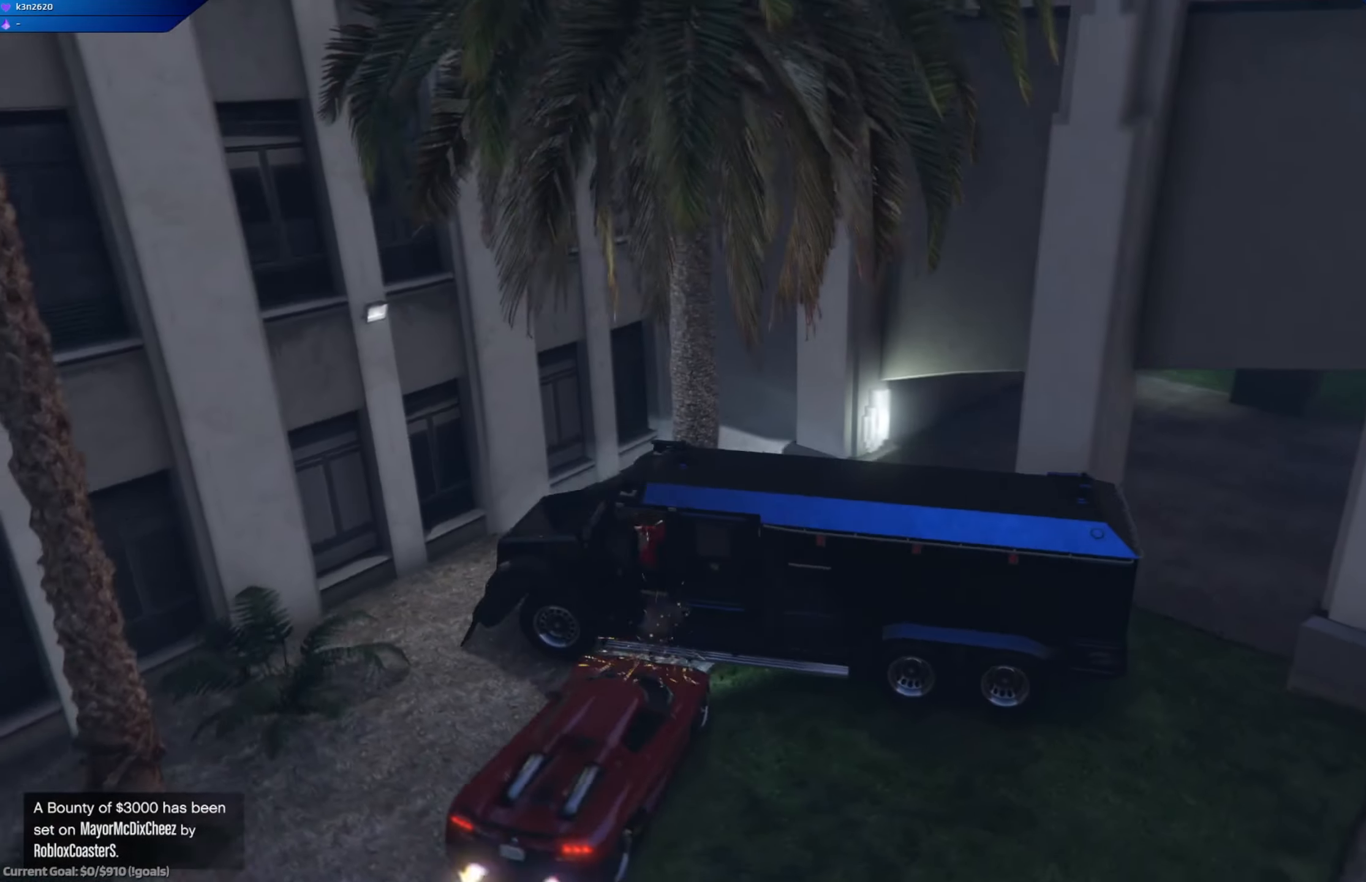
{"buttons": ["L2"], "left_stick": "center", "right_stick": "center", "events": [[301, "right_stick", "center"], [501, "L2", "down"]]}
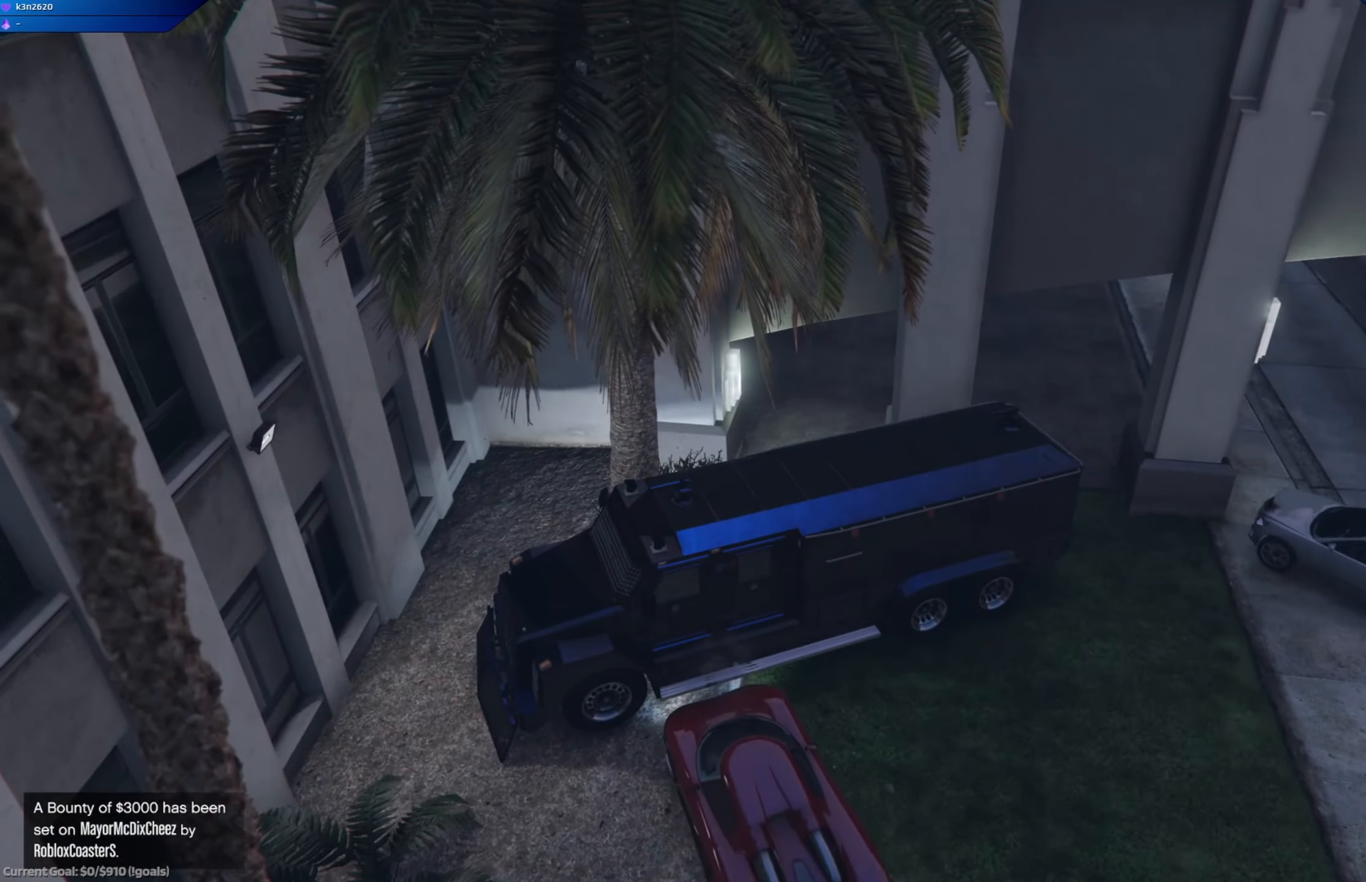
{"buttons": ["L2"], "left_stick": "right", "right_stick": "center", "events": [[250, "left_stick", "right"]]}
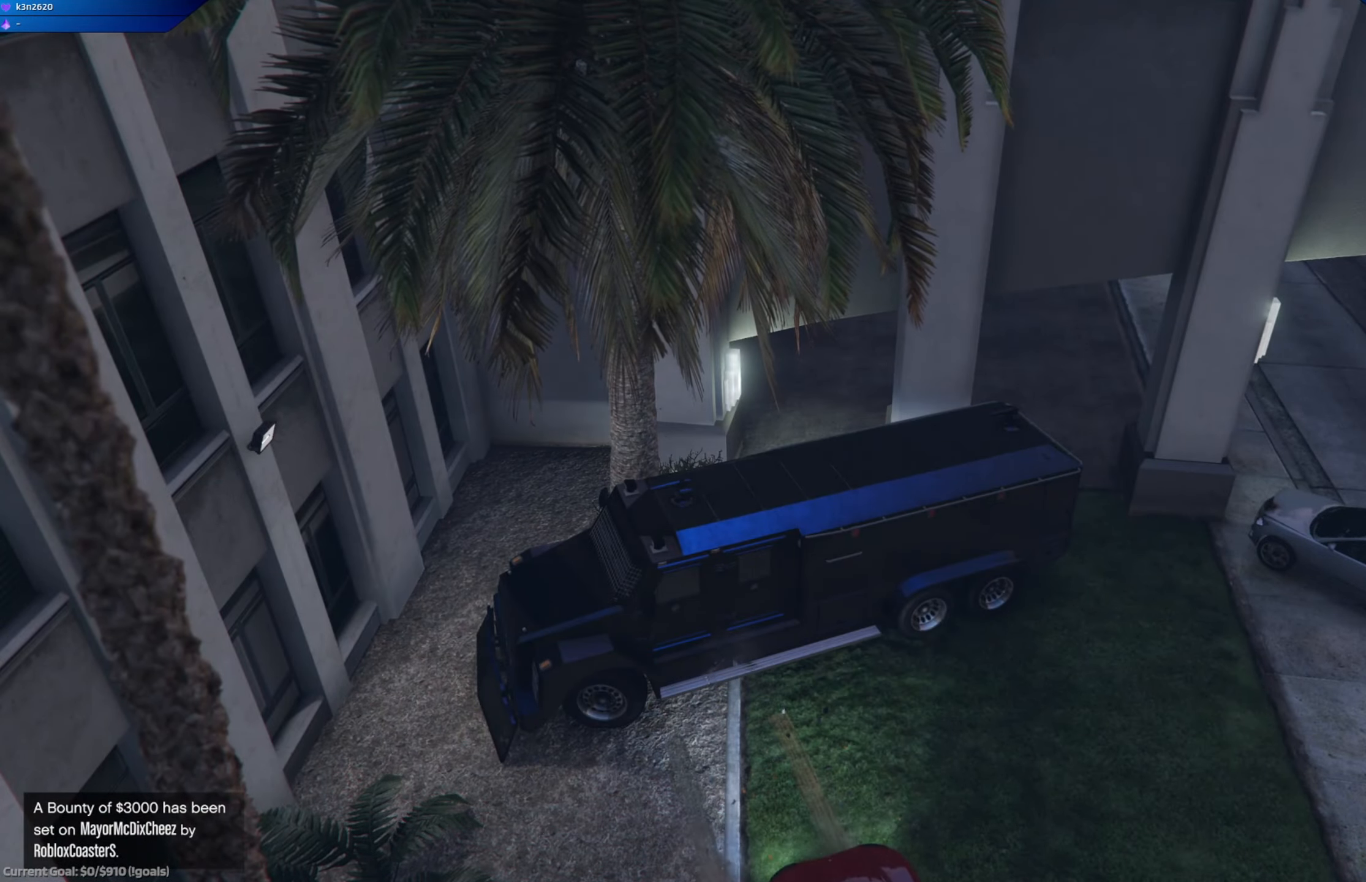
{"buttons": [], "left_stick": "center", "right_stick": "right", "events": [[134, "right_stick", "right"], [367, "left_stick", "center"], [451, "L2", "up"]]}
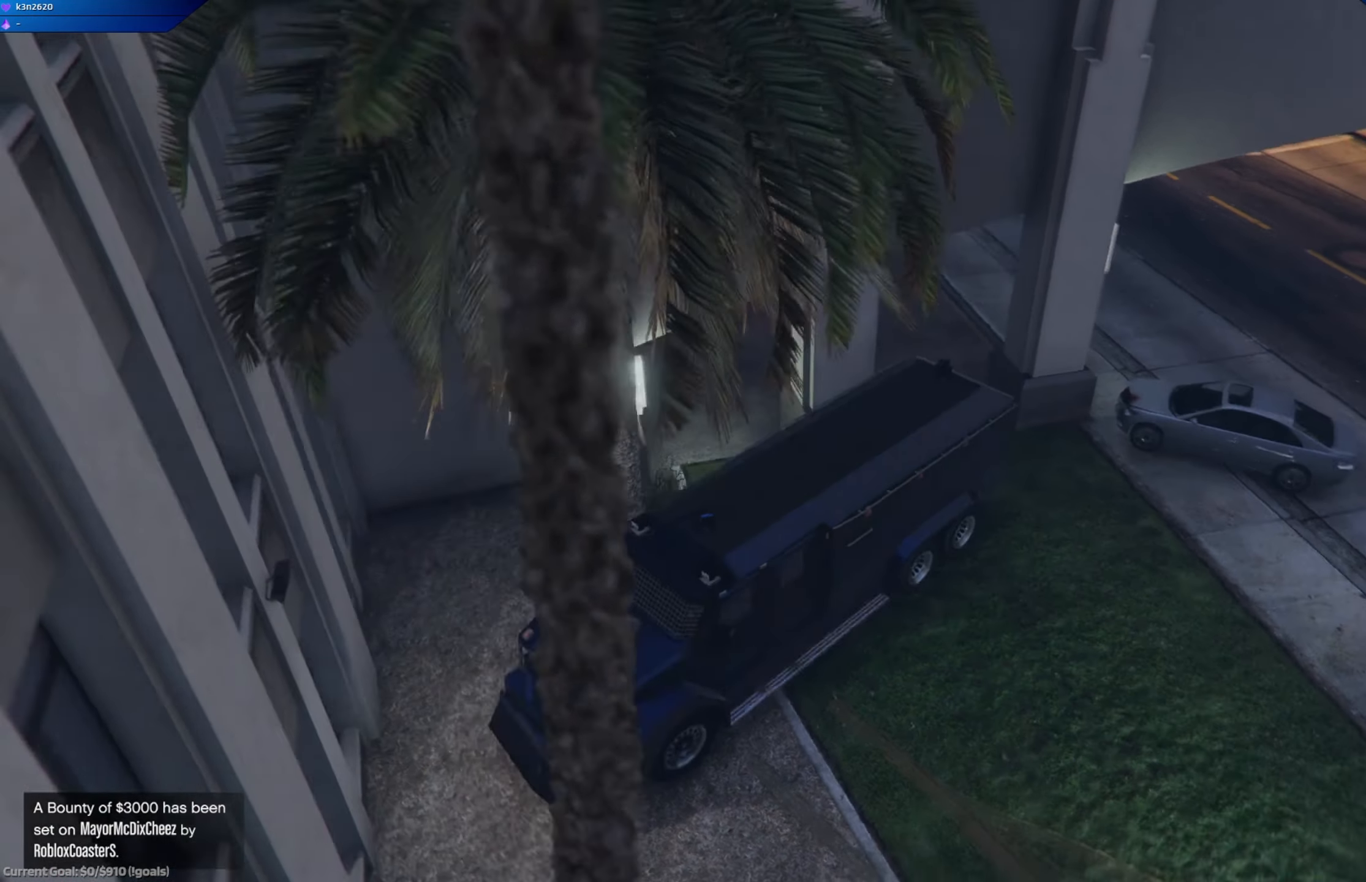
{"buttons": [], "left_stick": "center", "right_stick": "right", "events": []}
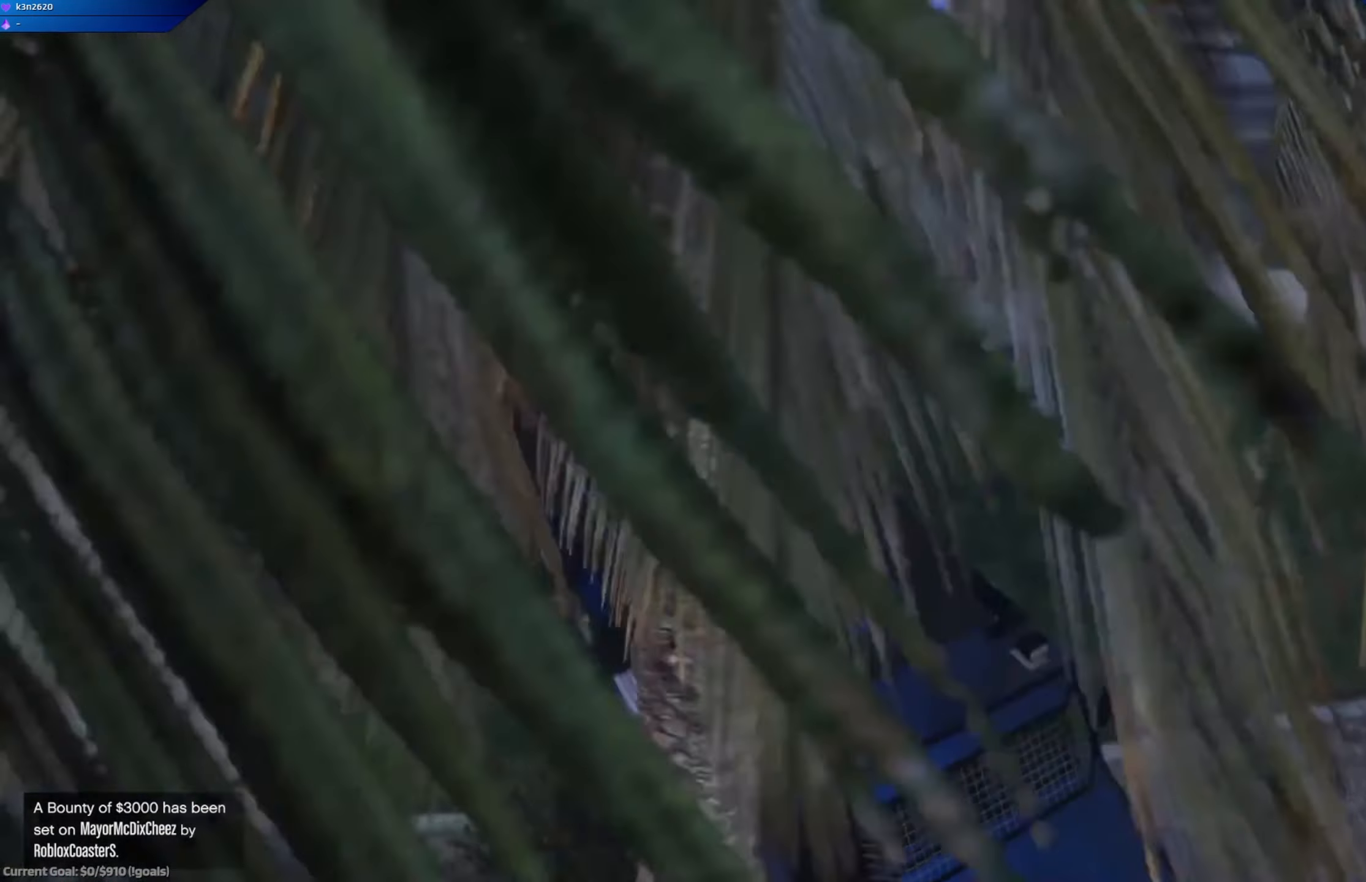
{"buttons": ["L1"], "left_stick": "center", "right_stick": "up-right", "events": [[151, "right_stick", "up-right"], [267, "L1", "down"]]}
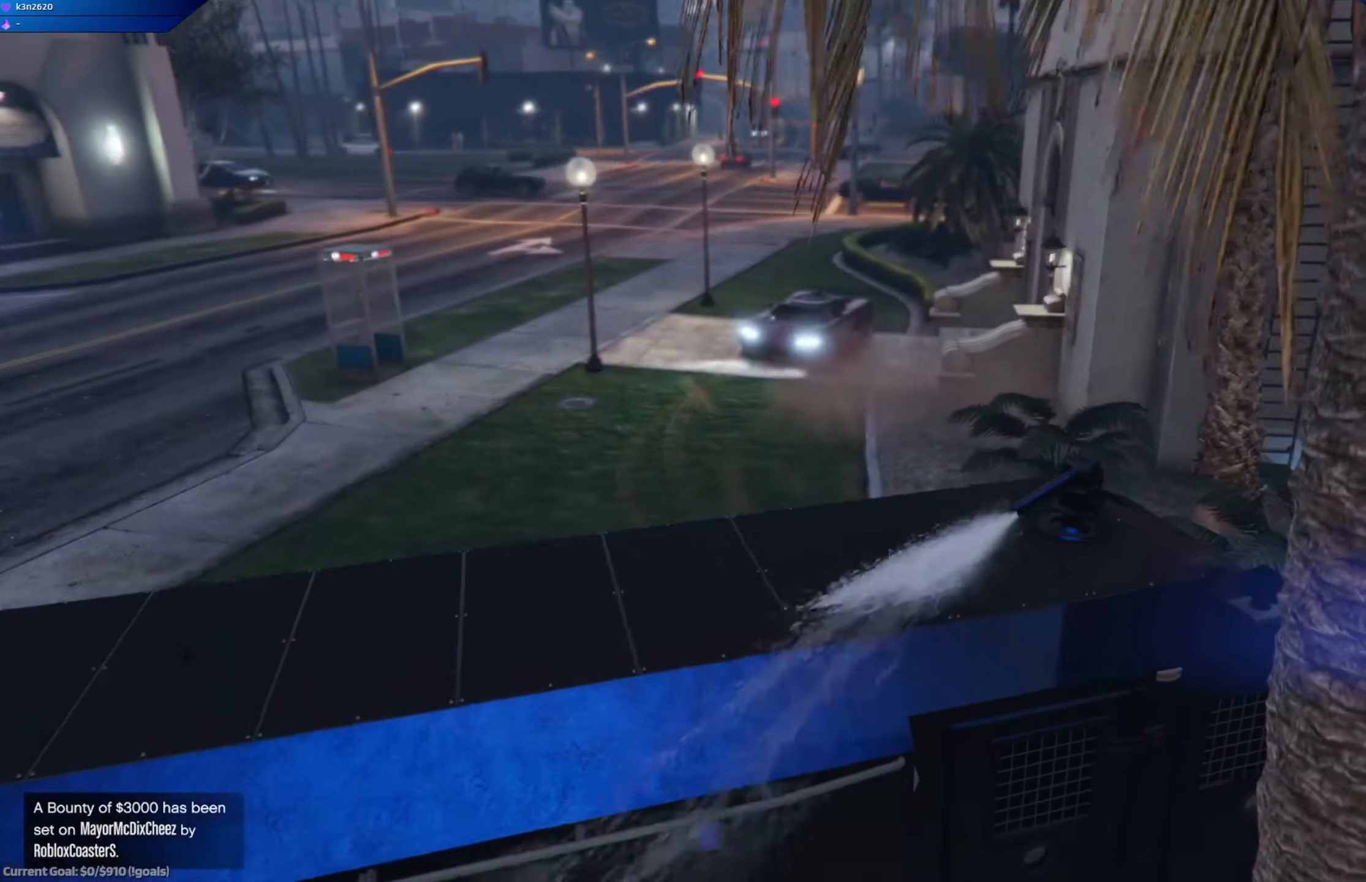
{"buttons": ["L1"], "left_stick": "center", "right_stick": "up", "events": [[17, "left_stick", "left"], [67, "left_stick", "up-left"], [67, "right_stick", "center"], [217, "left_stick", "center"], [317, "right_stick", "up"]]}